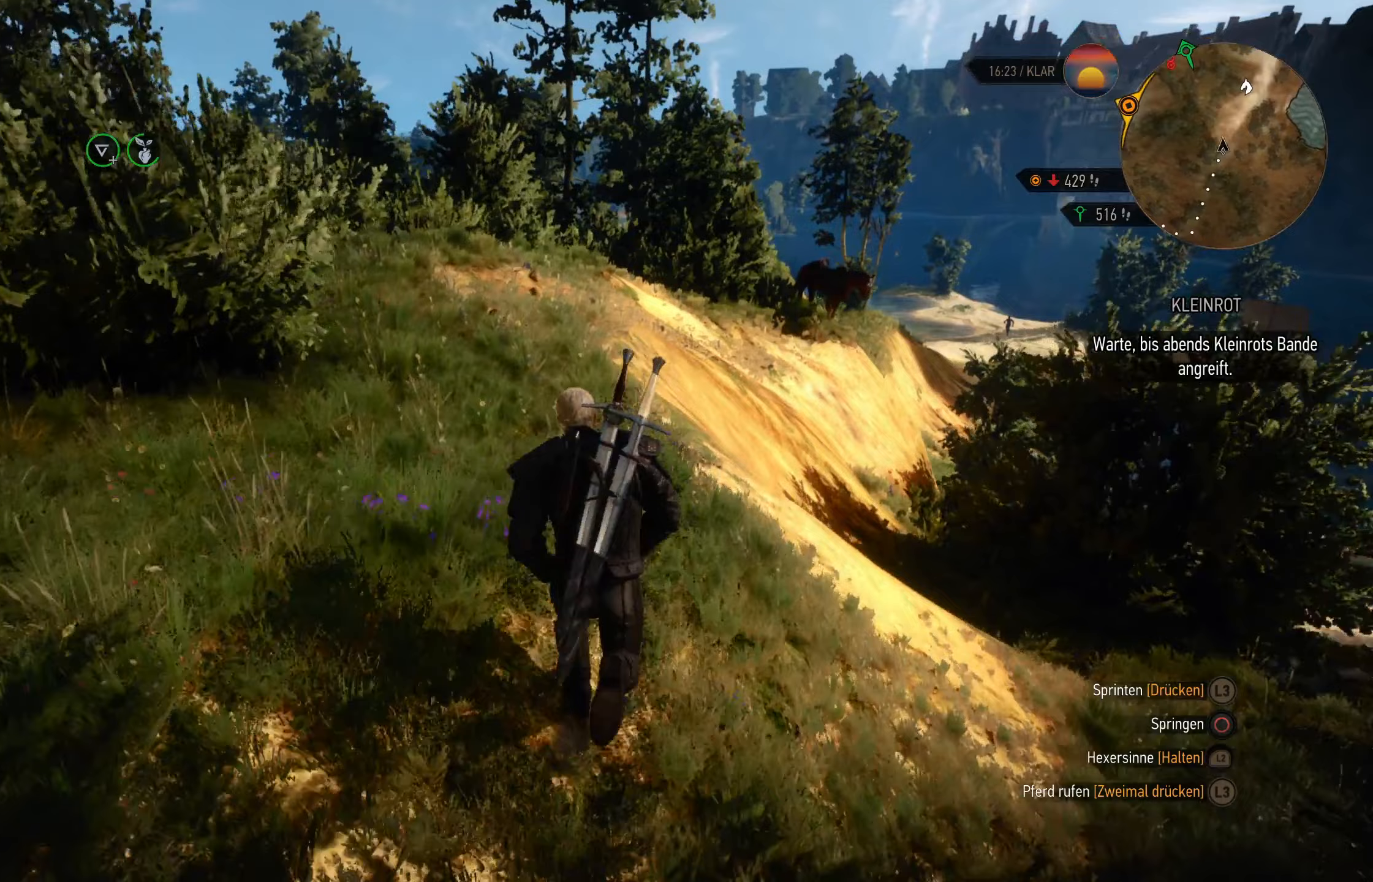
Gameplay with a controller (PlayStation layout); each line is a JSON object with the inputs held at the frame after it (dt_ms = milliseconds from this image to that frame). "events" lists button and stick changes between this image and that frame as [ms after this image, input, new state], when the widget could be followed in between.
{"dt_ms": 100, "buttons": [], "left_stick": "up", "right_stick": "center", "events": []}
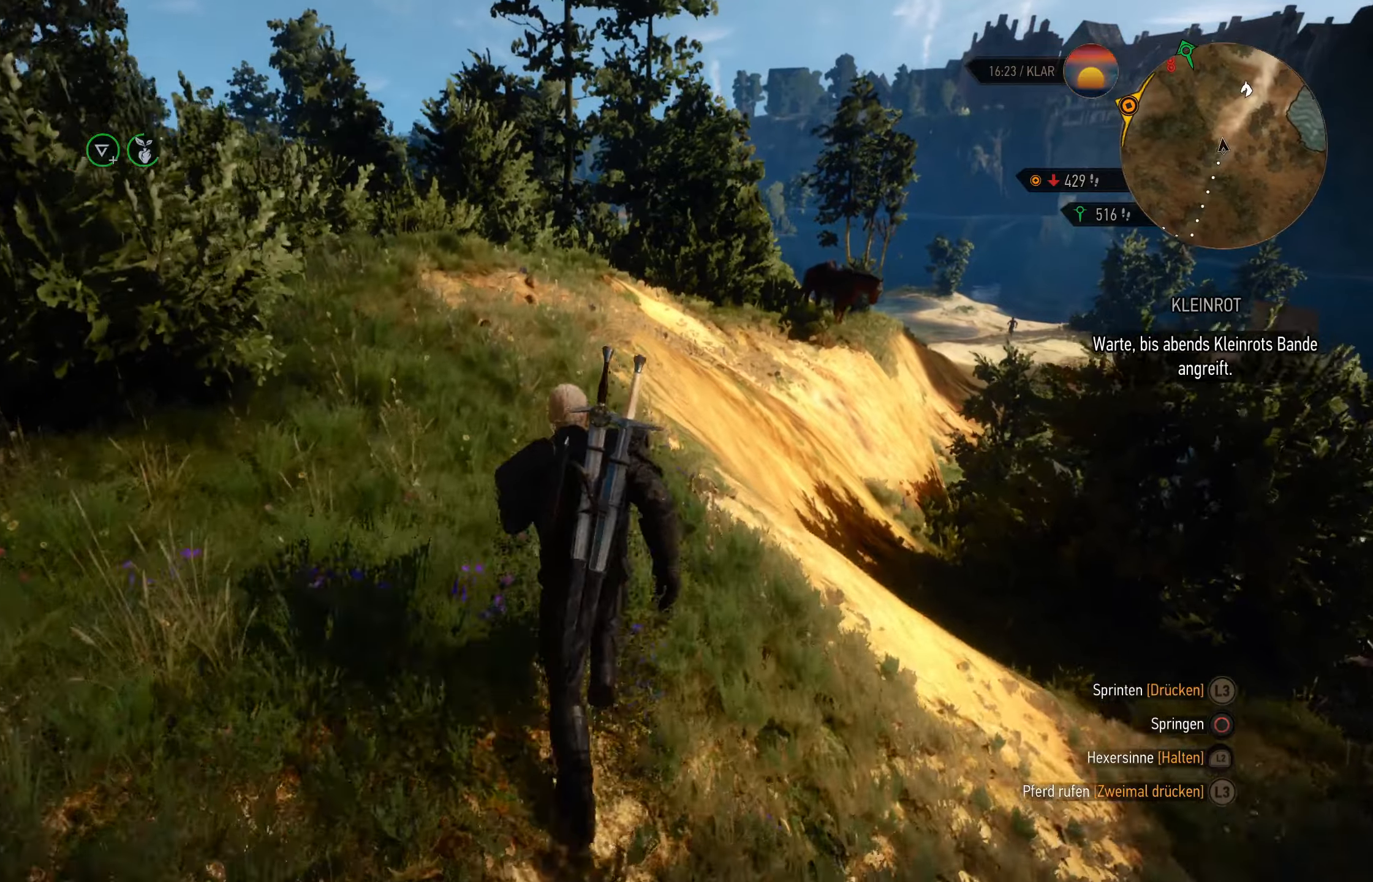
{"dt_ms": 500, "buttons": [], "left_stick": "up", "right_stick": "center", "events": []}
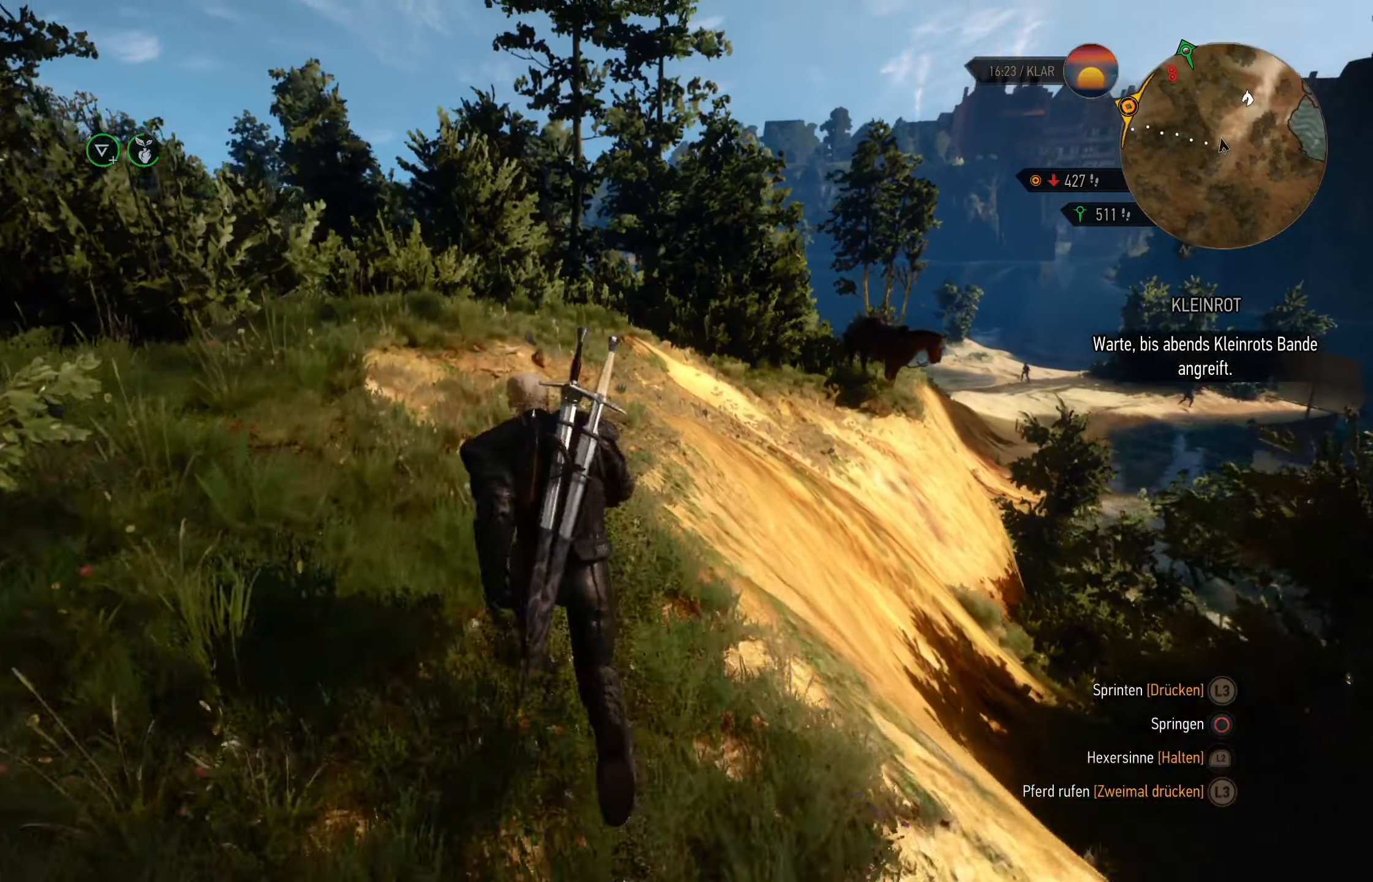
{"dt_ms": 500, "buttons": [], "left_stick": "up", "right_stick": "center", "events": [[200, "right_stick", "down-right"], [350, "right_stick", "center"]]}
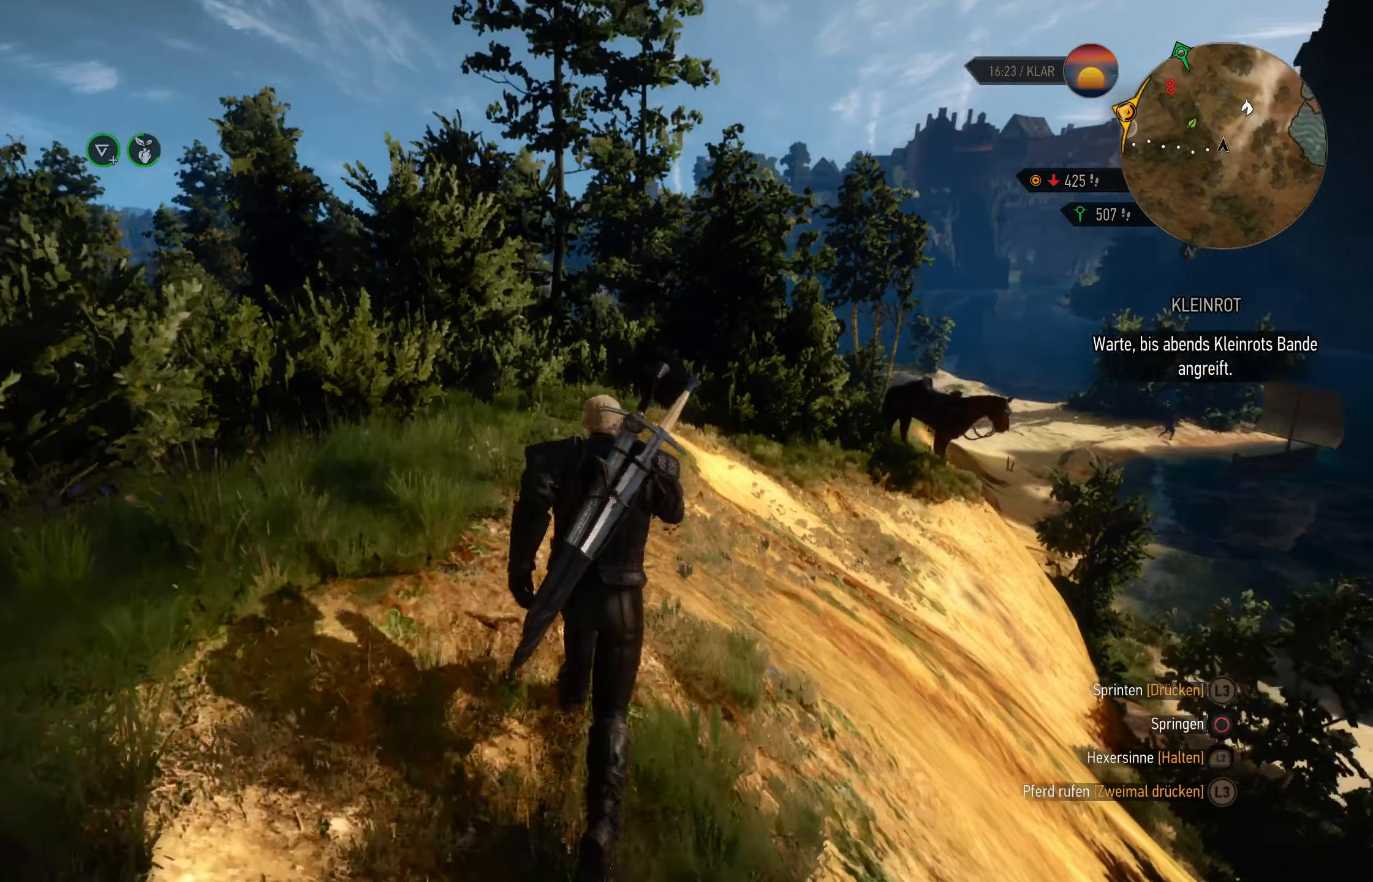
{"dt_ms": 500, "buttons": [], "left_stick": "up", "right_stick": "center", "events": [[133, "right_stick", "down-right"], [333, "right_stick", "center"]]}
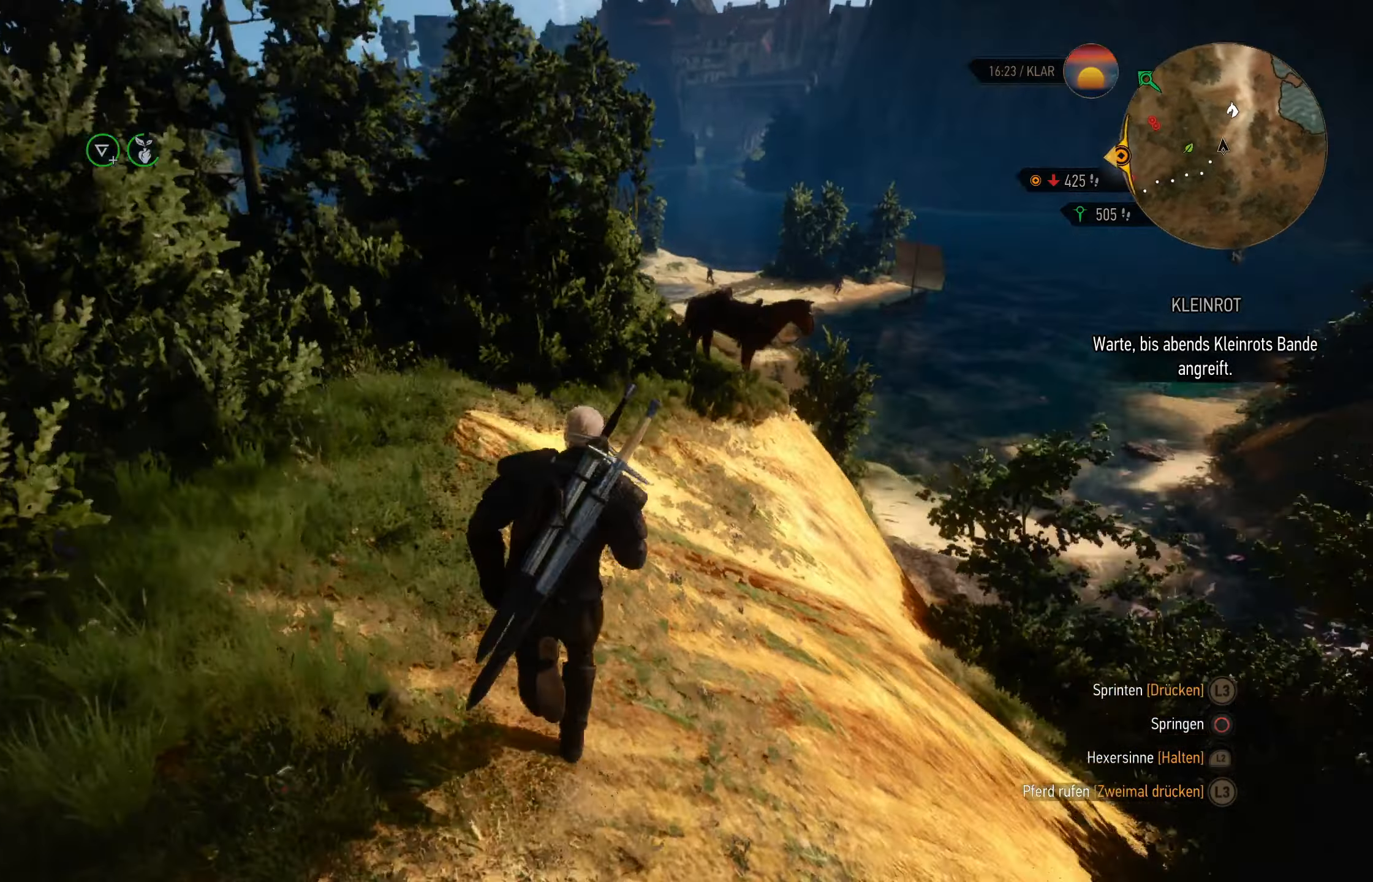
{"dt_ms": 500, "buttons": [], "left_stick": "up", "right_stick": "center", "events": []}
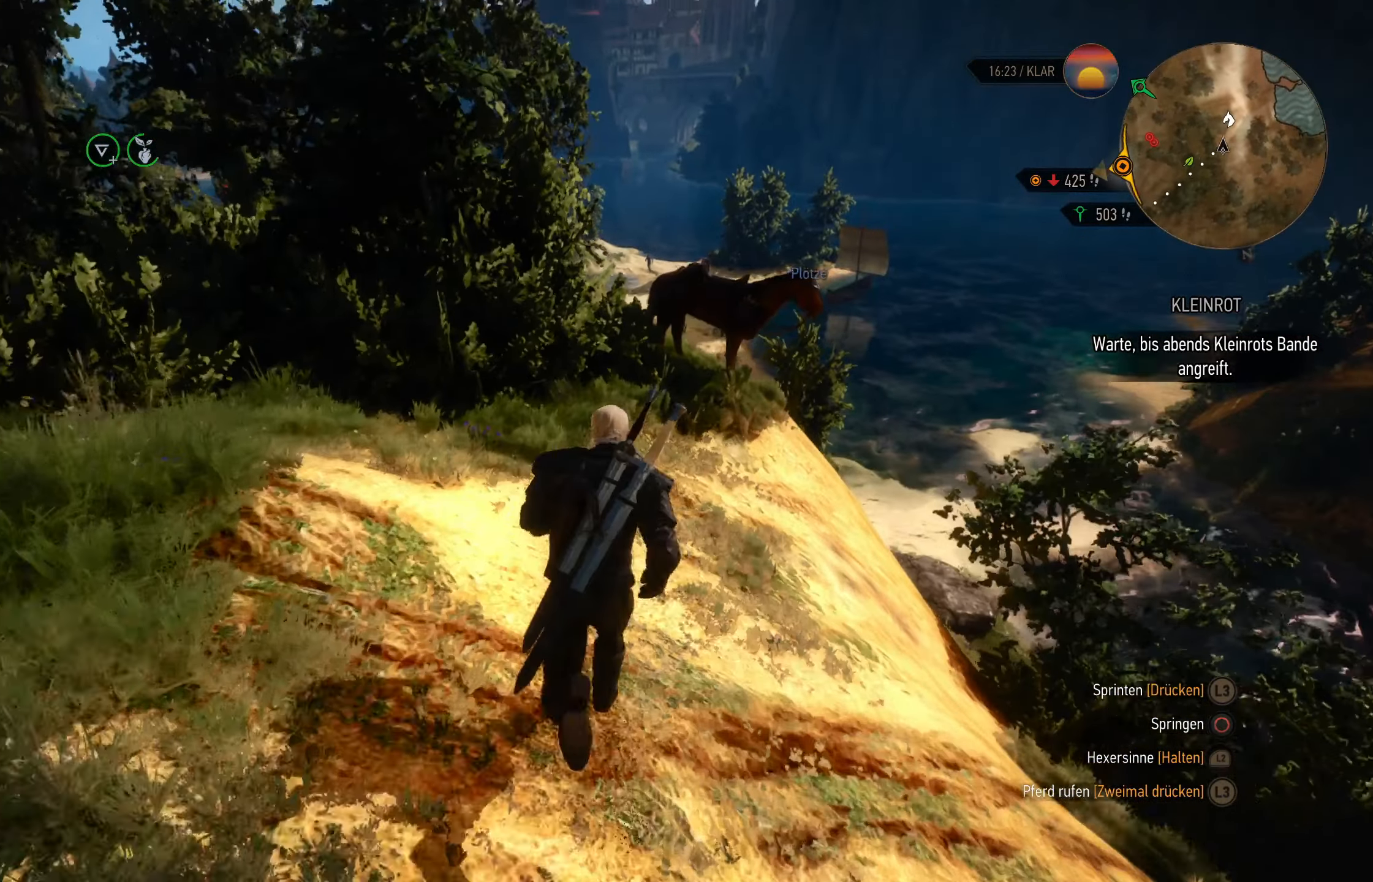
{"dt_ms": 1000, "buttons": [], "left_stick": "up", "right_stick": "center"}
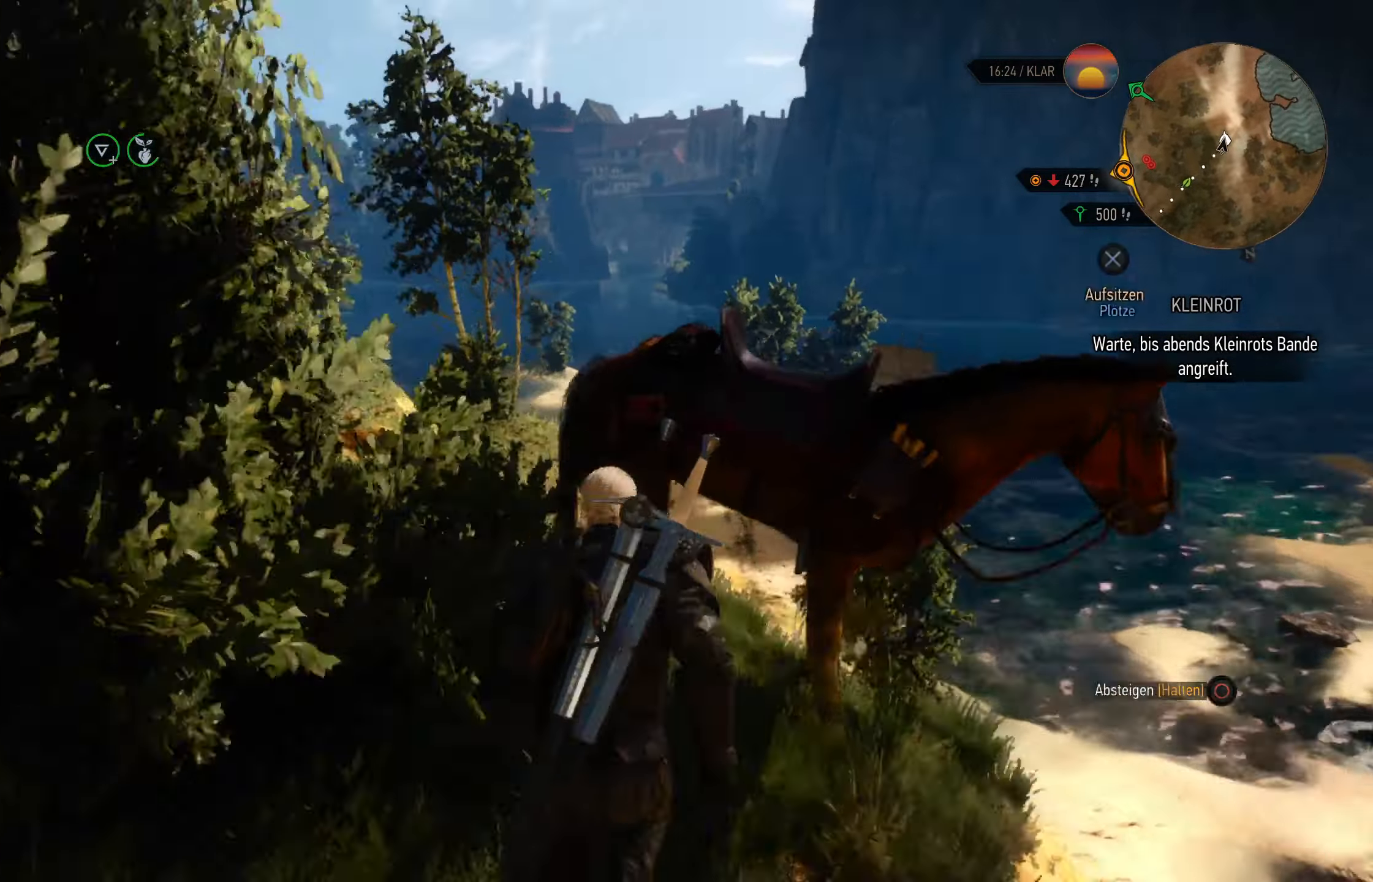
{"dt_ms": 500, "buttons": [], "left_stick": "center", "right_stick": "right", "events": [[50, "CROSS", "down"], [100, "left_stick", "up-right"], [167, "CROSS", "up"], [250, "left_stick", "center"], [333, "right_stick", "down-right"], [383, "right_stick", "right"]]}
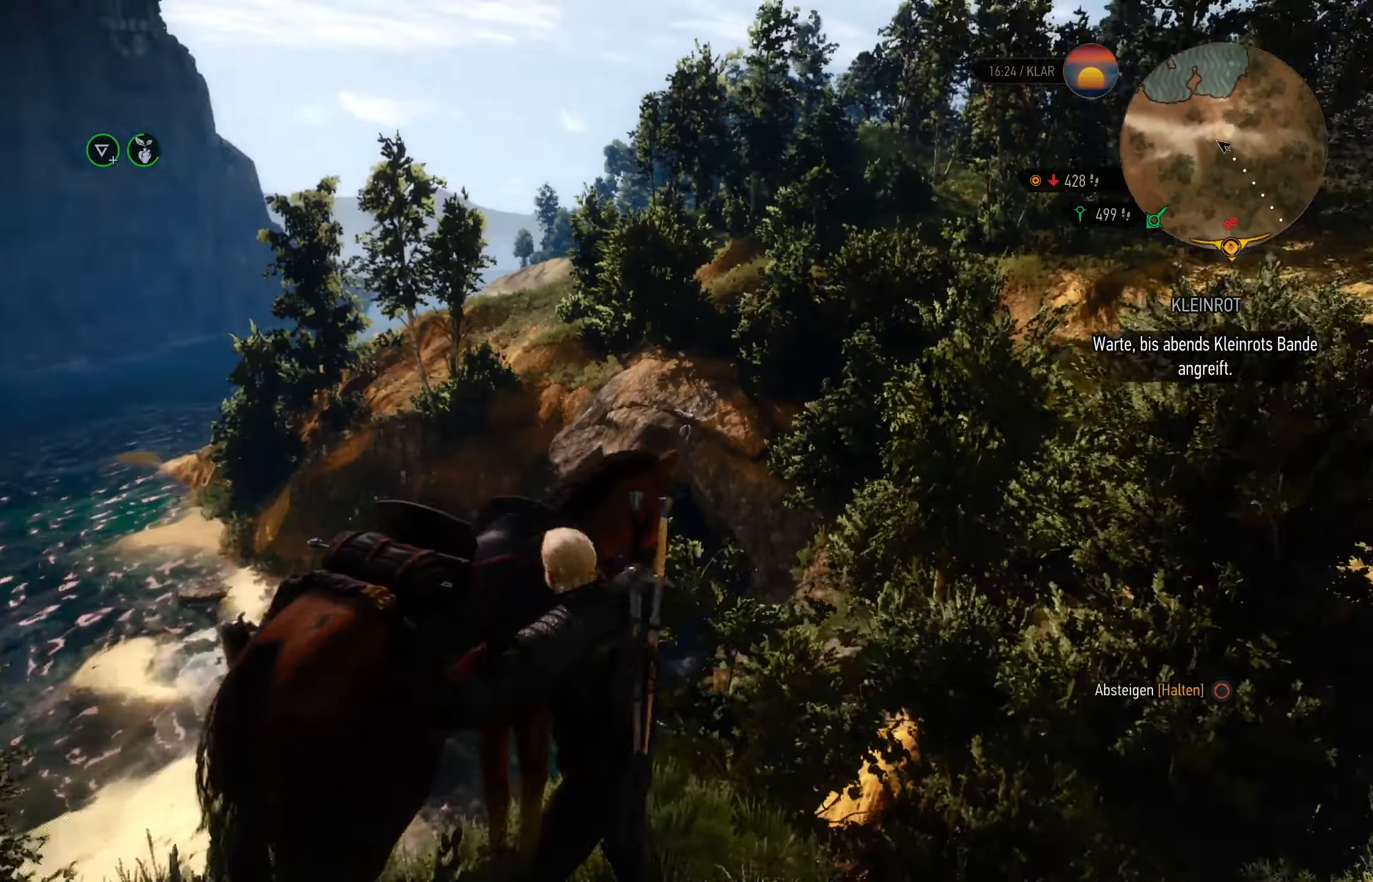
{"dt_ms": 500, "buttons": [], "left_stick": "right", "right_stick": "right", "events": [[50, "left_stick", "right"], [250, "right_stick", "center"], [417, "right_stick", "right"]]}
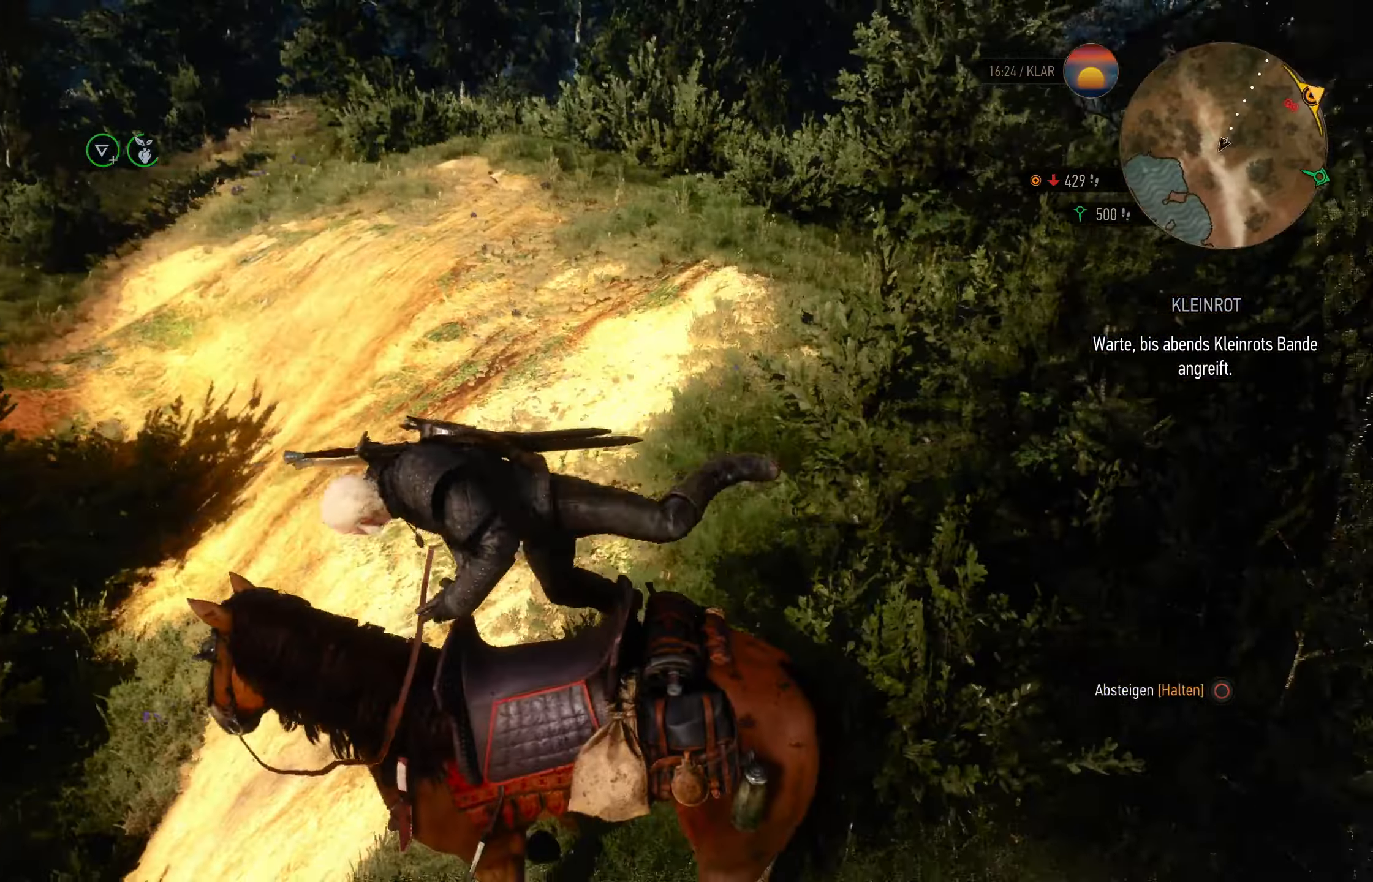
{"dt_ms": 500, "buttons": [], "left_stick": "up-right", "right_stick": "center", "events": [[50, "right_stick", "up"], [117, "right_stick", "center"], [283, "left_stick", "up-right"]]}